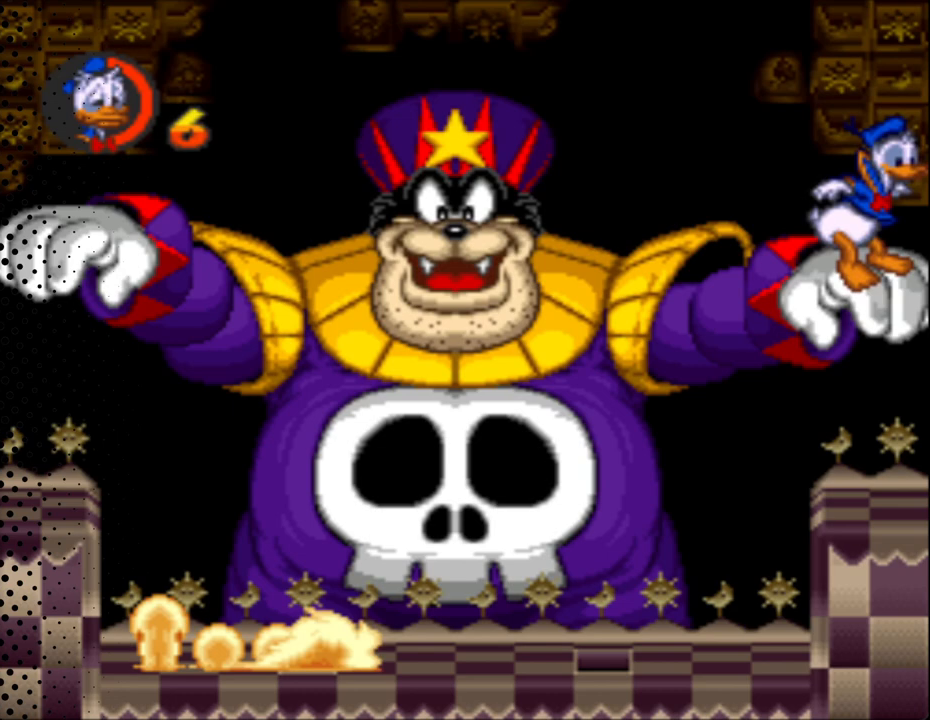
Gameplay with a controller (Nintendo layout); each line is a JSON object with the inputs held at the frame after it. "events" lists button and stick changes between this image and that frame as [ms after this image, input, new state], when the widget could be followed in between. Not read: L3 R3.
{"buttons": ["Y", "DPAD_RIGHT"], "events": [[200, "DPAD_RIGHT", "up"], [200, "DPAD_UP", "down"], [267, "DPAD_UP", "up"], [467, "DPAD_RIGHT", "down"]]}
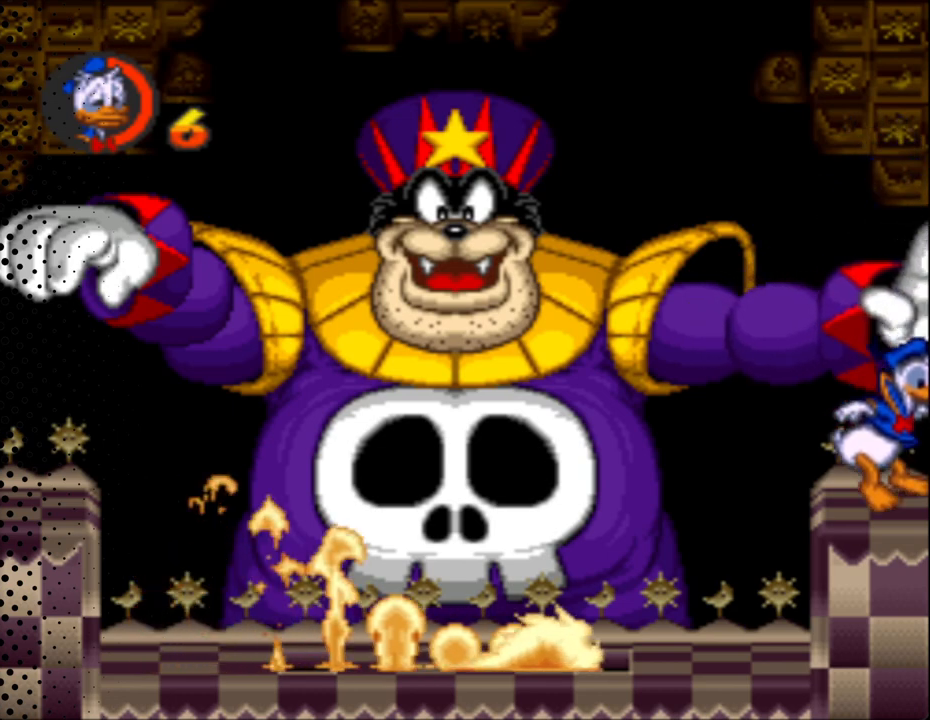
{"buttons": ["B", "Y", "DPAD_UP"], "events": [[33, "B", "down"], [200, "DPAD_UP", "down"], [400, "DPAD_RIGHT", "up"]]}
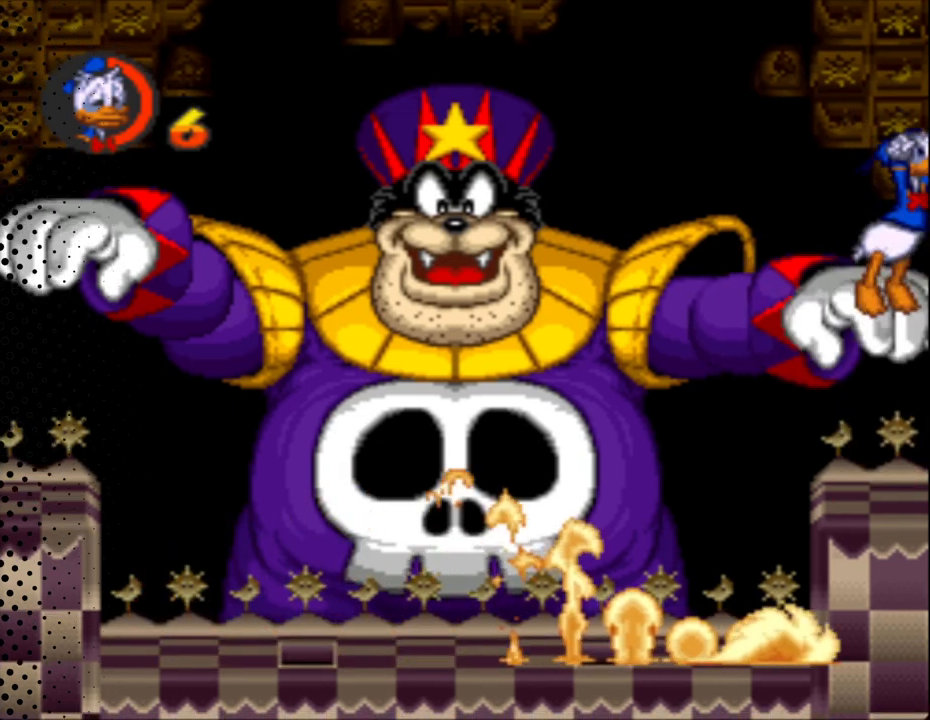
{"buttons": ["Y", "DPAD_UP", "DPAD_LEFT"], "events": [[167, "DPAD_LEFT", "down"], [433, "B", "up"]]}
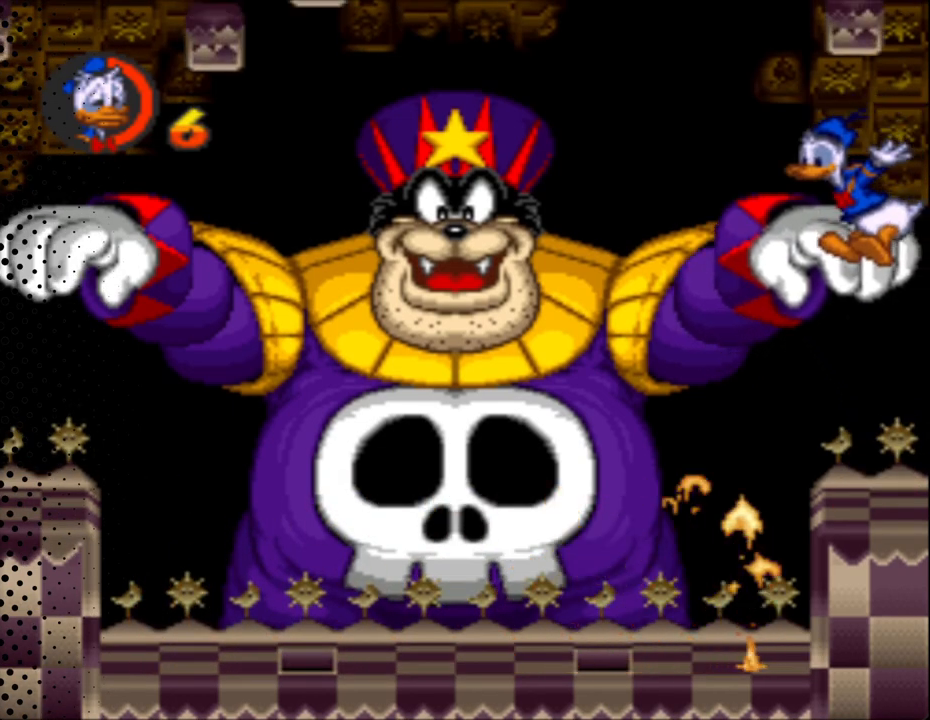
{"buttons": ["Y", "DPAD_UP", "DPAD_LEFT"], "events": []}
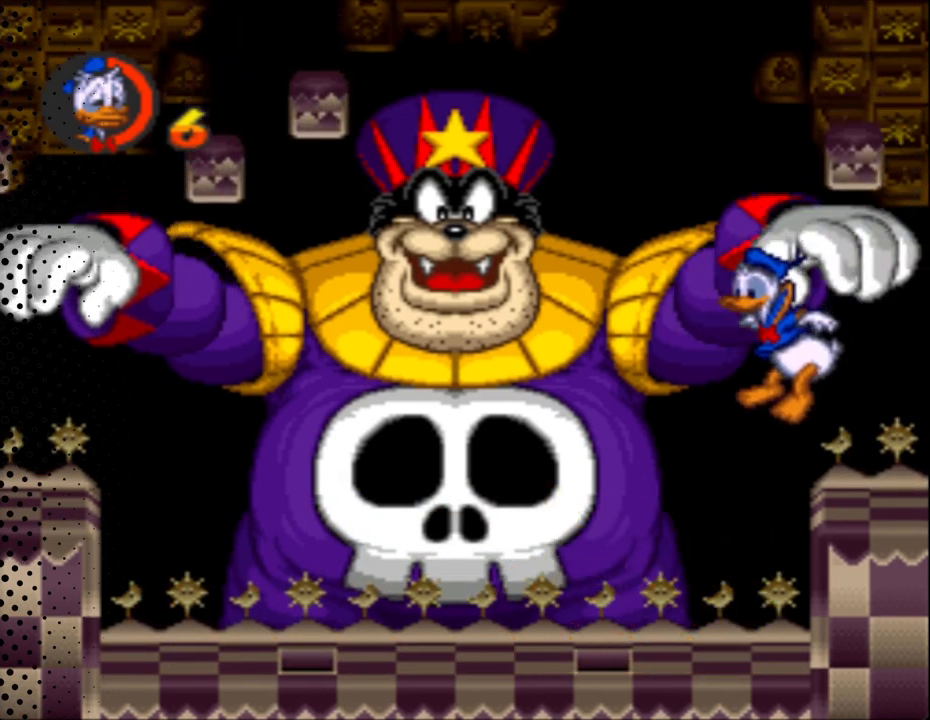
{"buttons": ["Y", "DPAD_UP", "DPAD_LEFT"], "events": []}
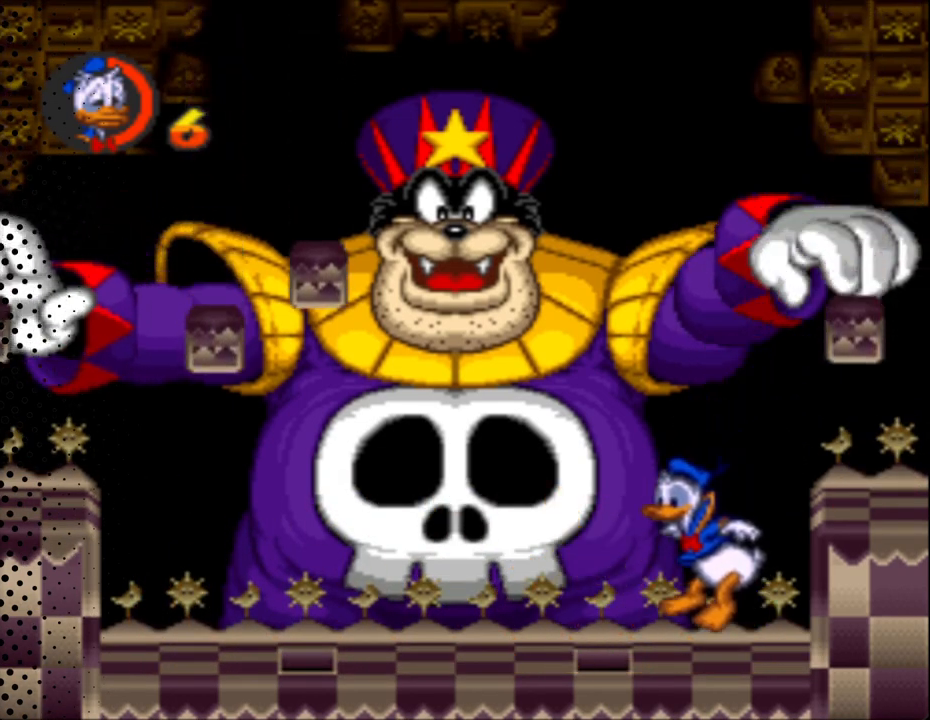
{"buttons": ["Y", "DPAD_UP"], "events": [[133, "DPAD_LEFT", "up"], [133, "DPAD_UP", "up"], [400, "DPAD_RIGHT", "down"], [467, "DPAD_RIGHT", "up"], [467, "DPAD_UP", "down"]]}
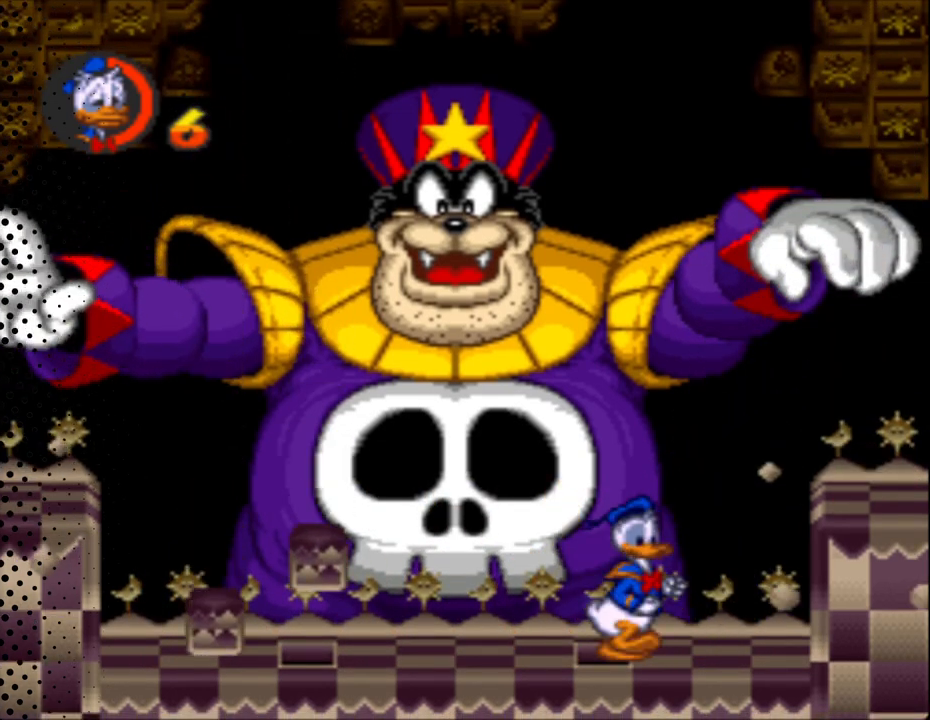
{"buttons": ["Y"], "events": [[100, "DPAD_LEFT", "down"], [133, "DPAD_UP", "up"], [200, "DPAD_UP", "down"], [267, "DPAD_LEFT", "up"], [267, "DPAD_UP", "up"]]}
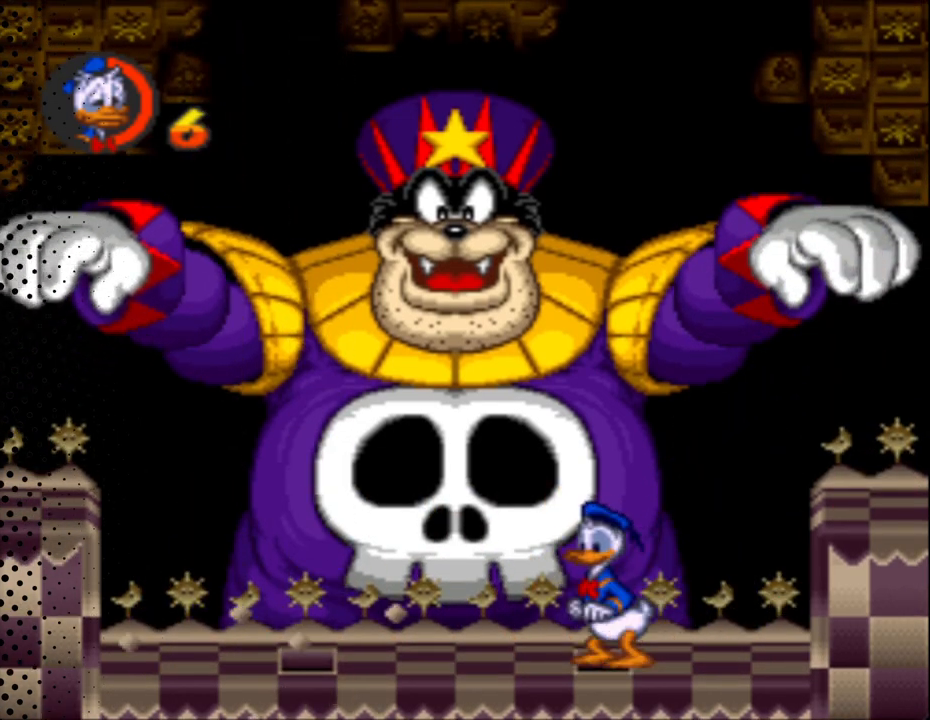
{"buttons": ["Y"], "events": []}
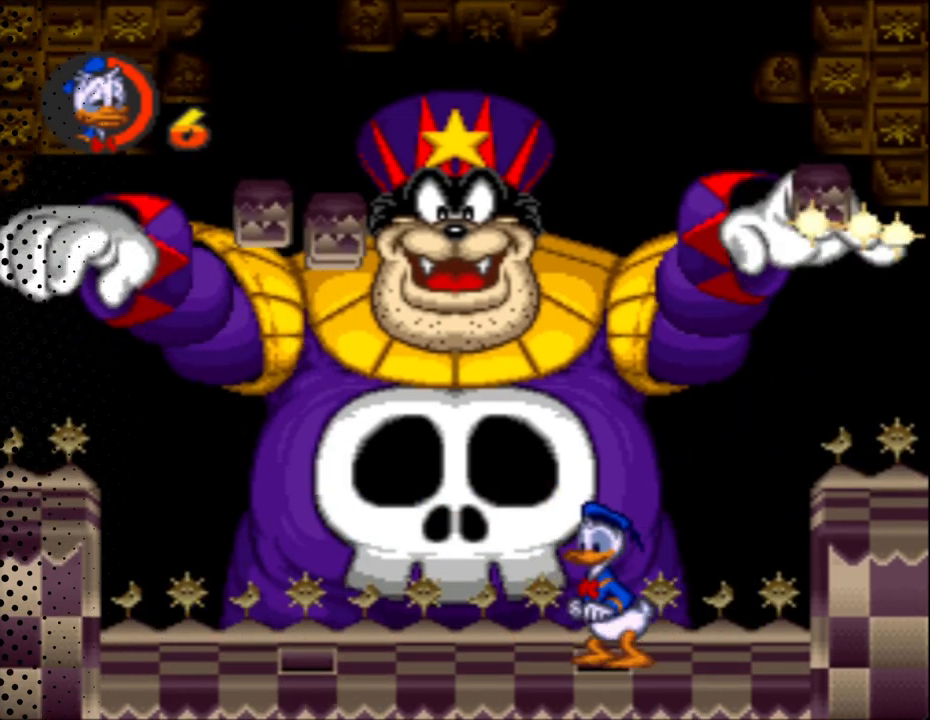
{"buttons": ["Y"], "events": []}
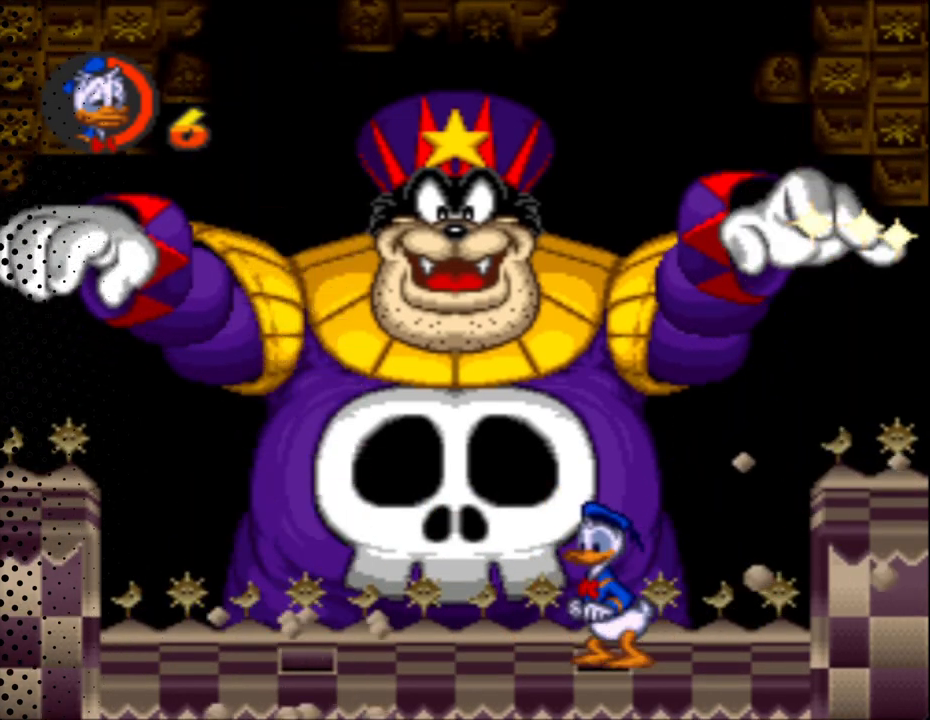
{"buttons": ["Y", "DPAD_UP", "DPAD_LEFT"], "events": [[100, "DPAD_LEFT", "down"], [233, "DPAD_UP", "down"]]}
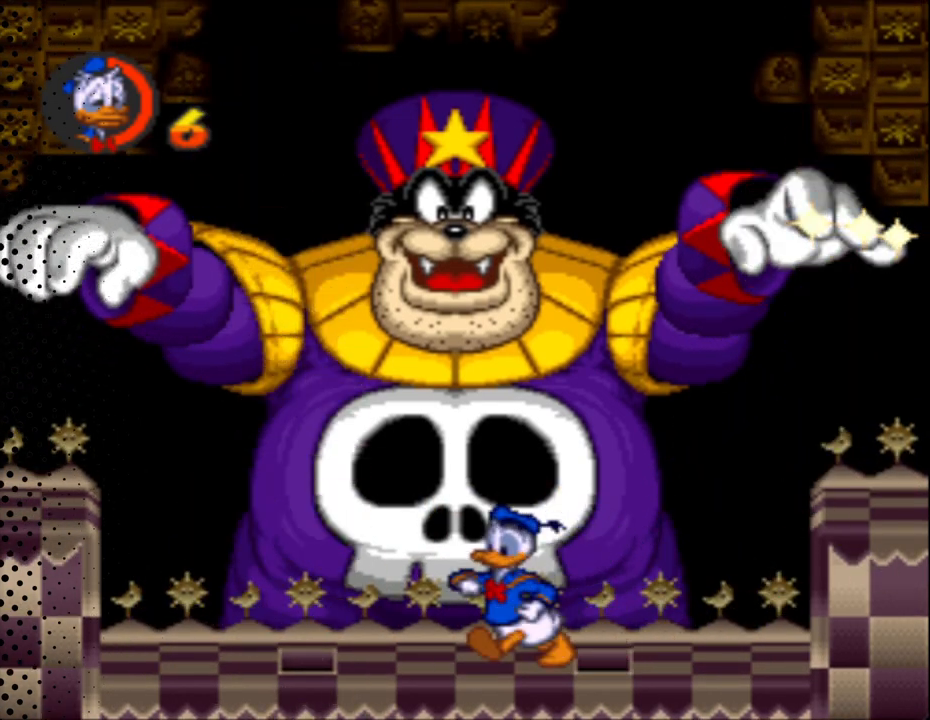
{"buttons": ["B", "Y", "DPAD_UP", "DPAD_LEFT"], "events": [[333, "B", "down"]]}
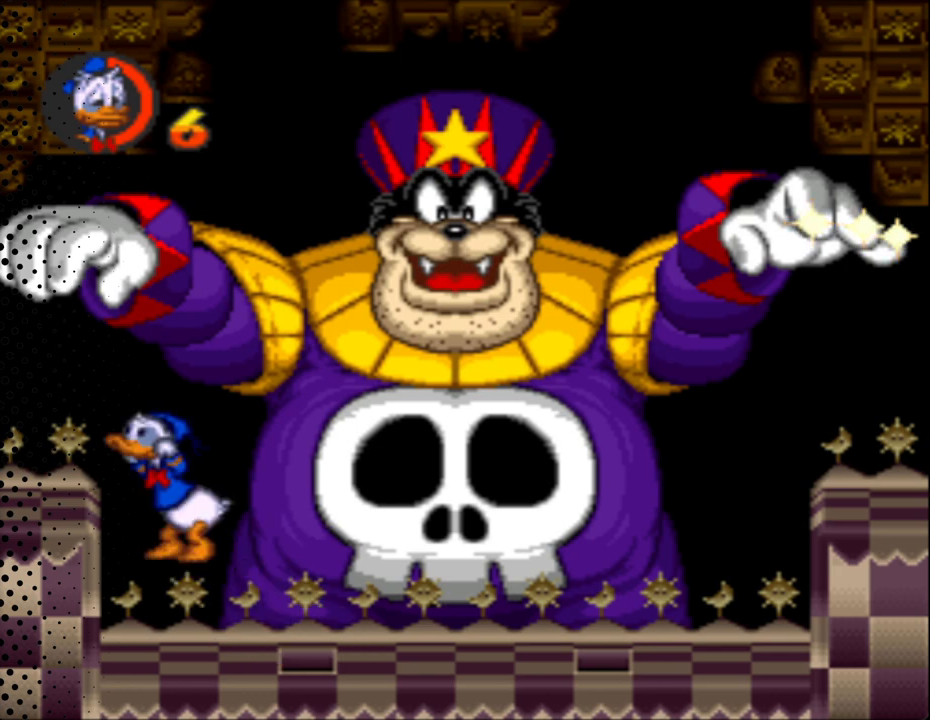
{"buttons": ["Y", "DPAD_RIGHT"], "events": [[167, "B", "up"], [467, "DPAD_LEFT", "up"], [500, "DPAD_RIGHT", "down"], [500, "DPAD_UP", "up"]]}
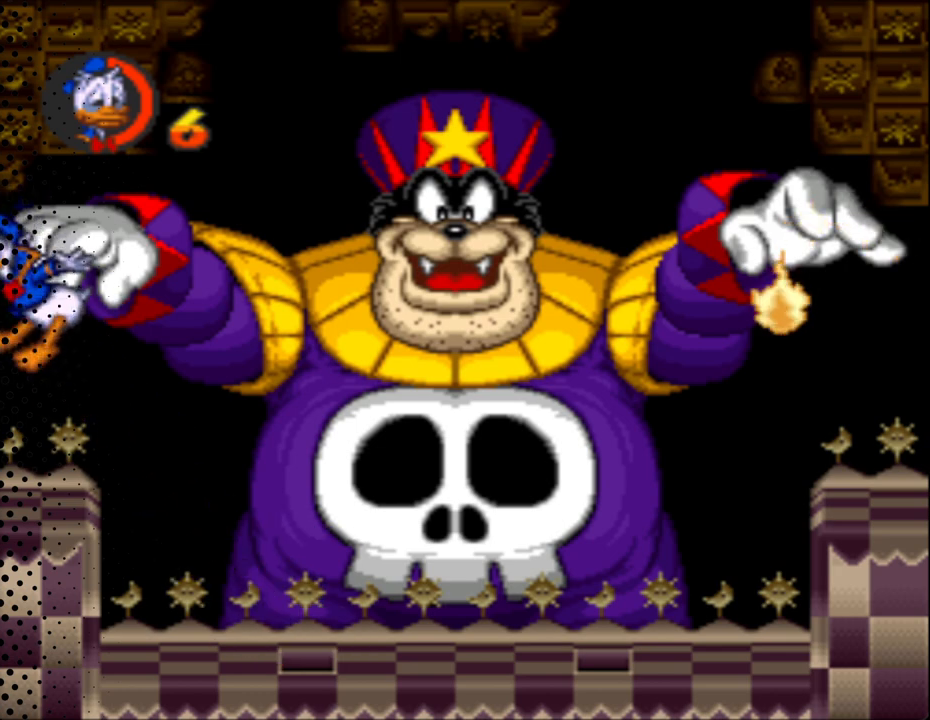
{"buttons": ["B", "Y", "DPAD_UP", "DPAD_RIGHT"], "events": [[400, "B", "down"], [433, "DPAD_UP", "down"]]}
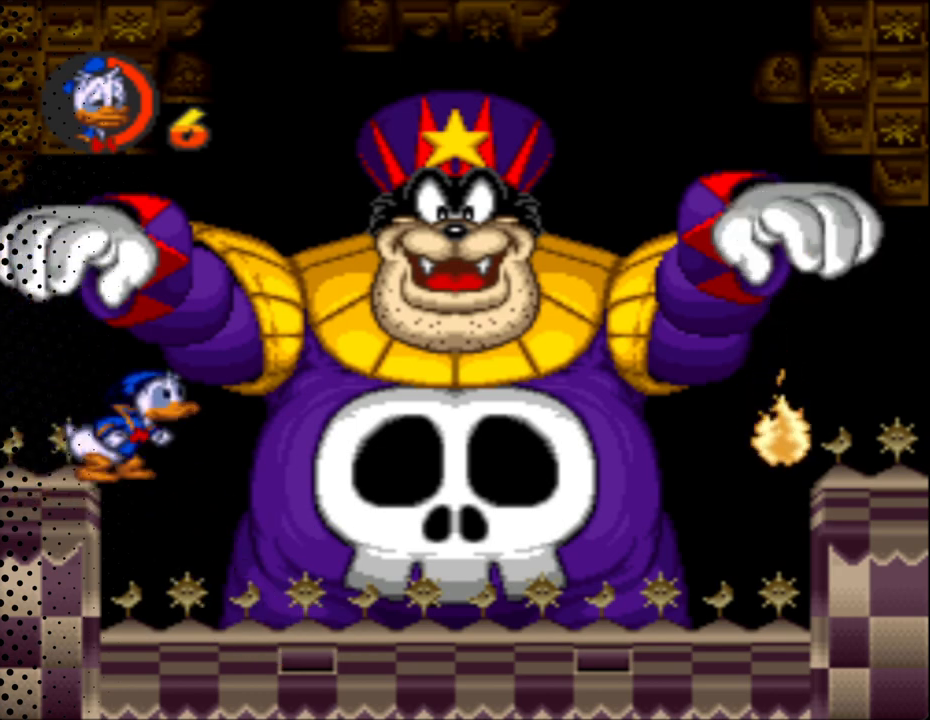
{"buttons": ["B", "Y", "DPAD_UP", "DPAD_LEFT"], "events": [[33, "DPAD_LEFT", "down"], [33, "DPAD_RIGHT", "up"]]}
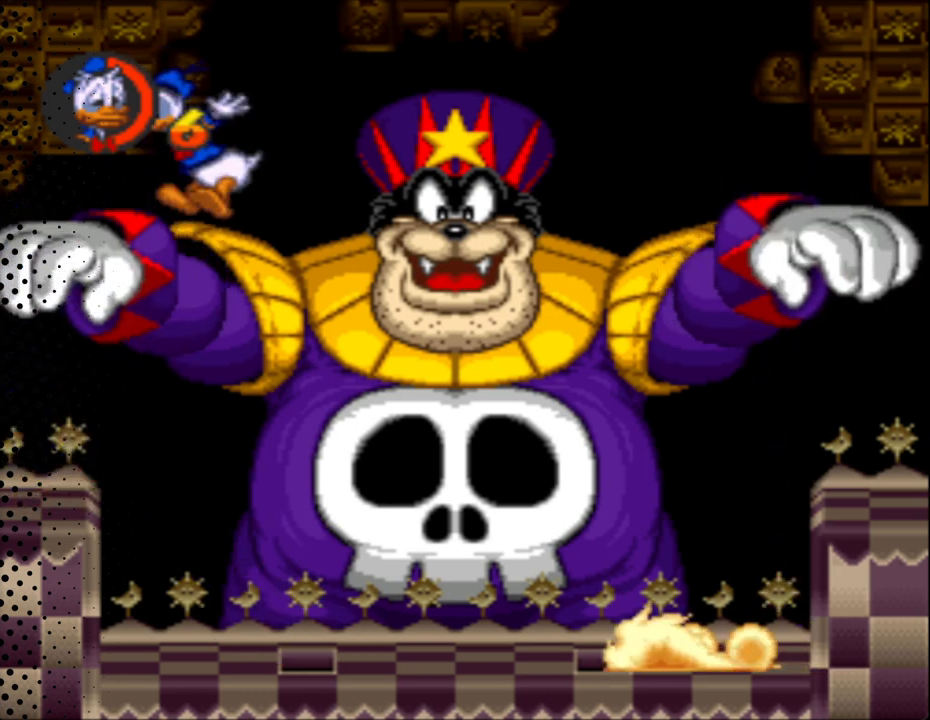
{"buttons": ["B", "Y", "DPAD_UP", "DPAD_LEFT"], "events": []}
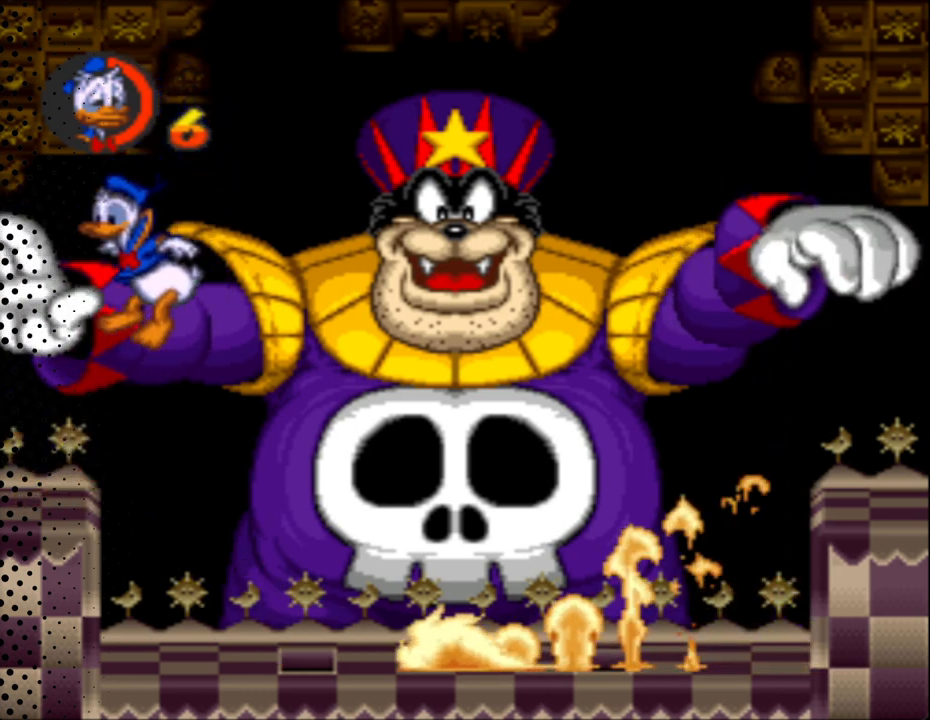
{"buttons": ["Y", "DPAD_UP"], "events": [[200, "B", "up"], [467, "DPAD_LEFT", "up"]]}
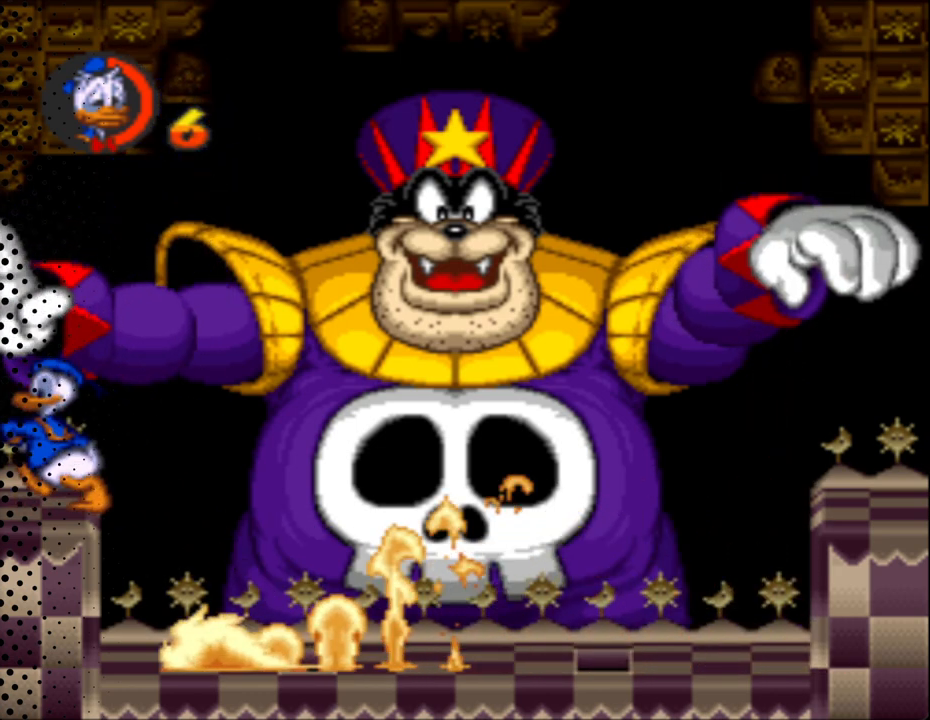
{"buttons": ["B", "Y", "DPAD_UP"], "events": [[33, "B", "down"], [33, "DPAD_RIGHT", "down"], [33, "DPAD_UP", "up"], [233, "DPAD_UP", "down"], [267, "DPAD_RIGHT", "up"]]}
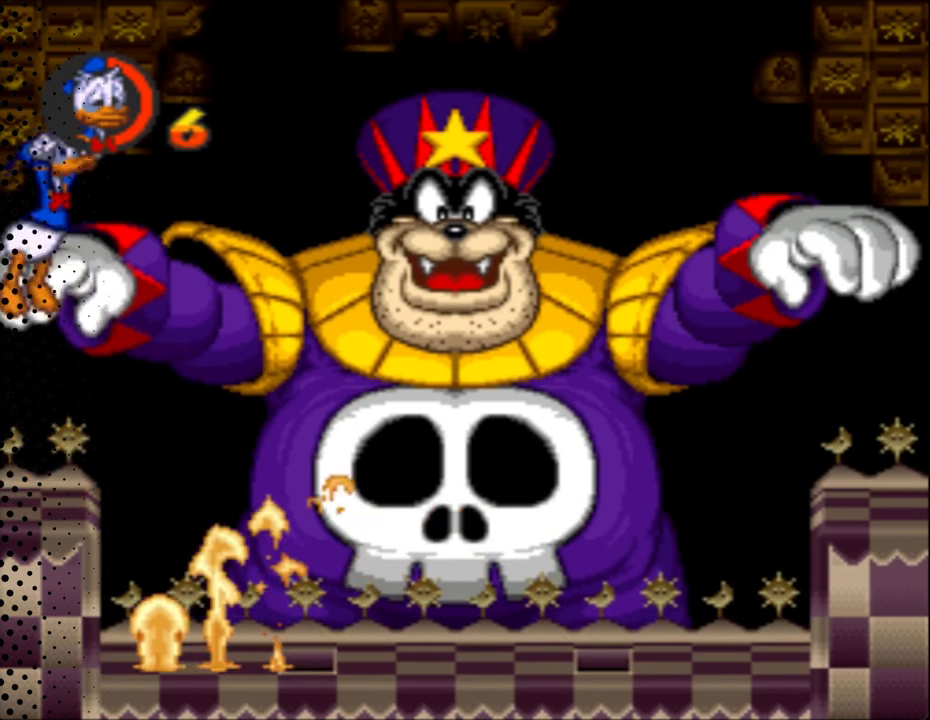
{"buttons": ["Y", "DPAD_UP", "DPAD_RIGHT"], "events": [[300, "DPAD_RIGHT", "down"], [400, "DPAD_UP", "up"], [467, "B", "up"], [467, "DPAD_UP", "down"]]}
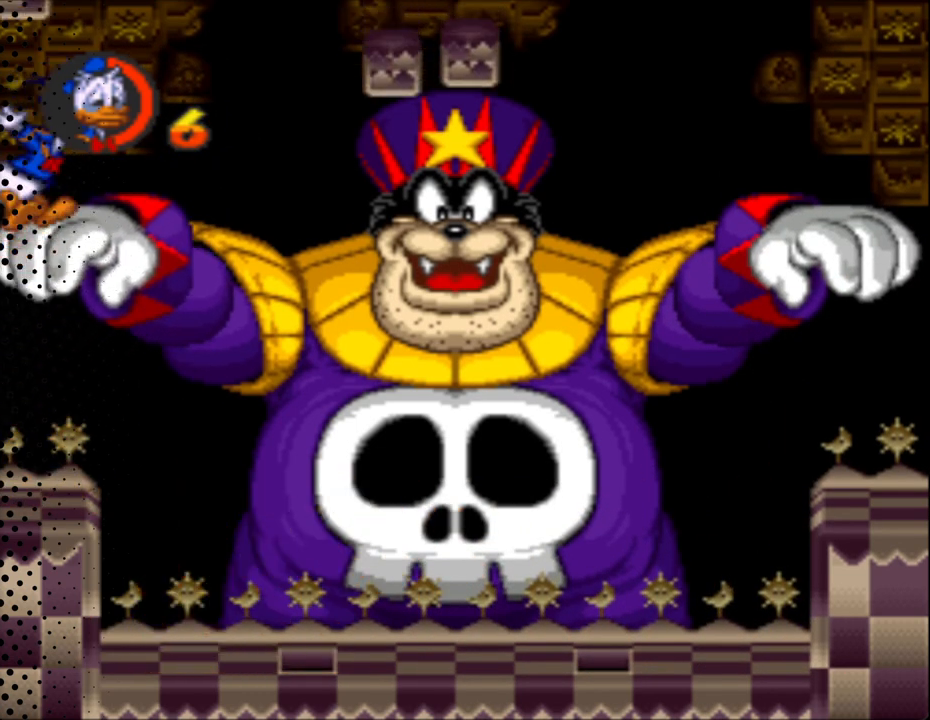
{"buttons": ["Y", "DPAD_RIGHT"], "events": [[33, "DPAD_LEFT", "down"], [33, "DPAD_RIGHT", "up"], [333, "DPAD_LEFT", "up"], [333, "DPAD_RIGHT", "down"], [333, "DPAD_UP", "up"]]}
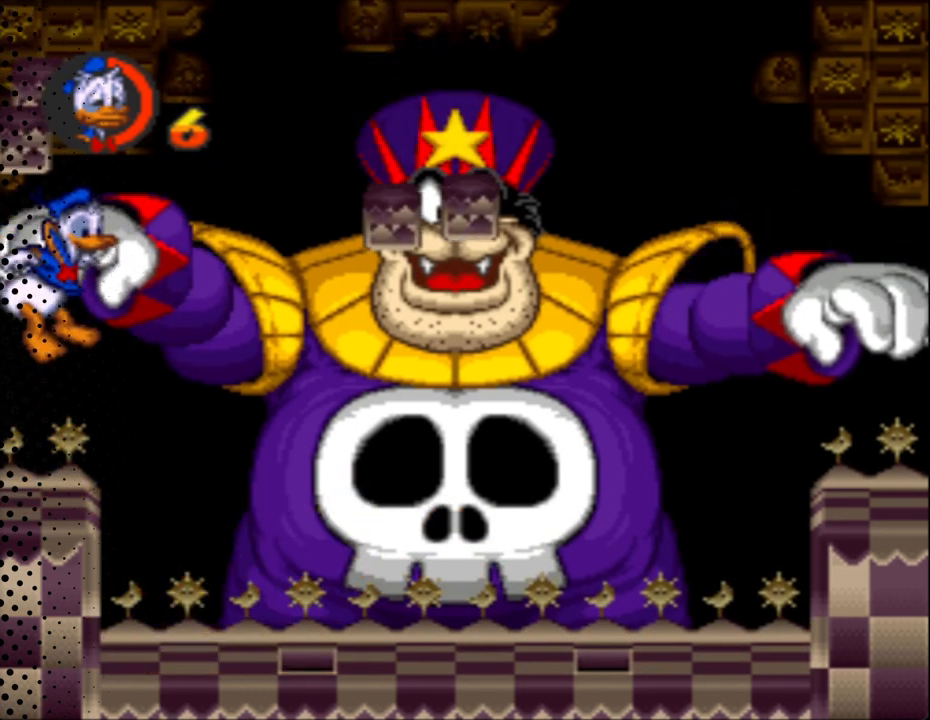
{"buttons": ["Y", "DPAD_RIGHT"], "events": []}
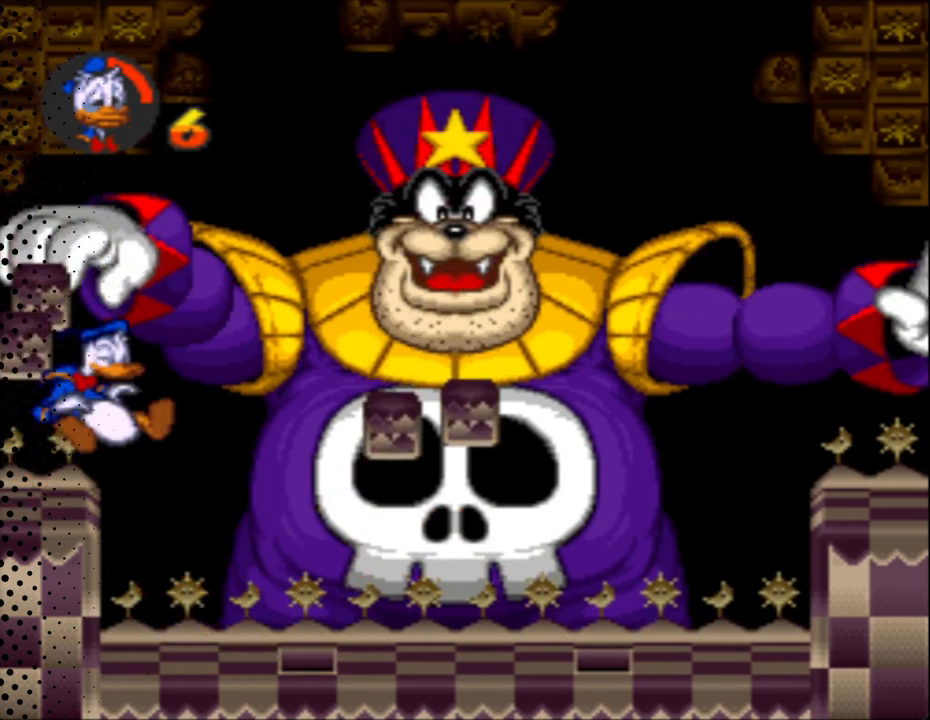
{"buttons": ["Y"], "events": [[100, "DPAD_RIGHT", "up"], [100, "DPAD_UP", "down"], [167, "DPAD_LEFT", "down"], [167, "DPAD_UP", "up"], [200, "DPAD_LEFT", "up"]]}
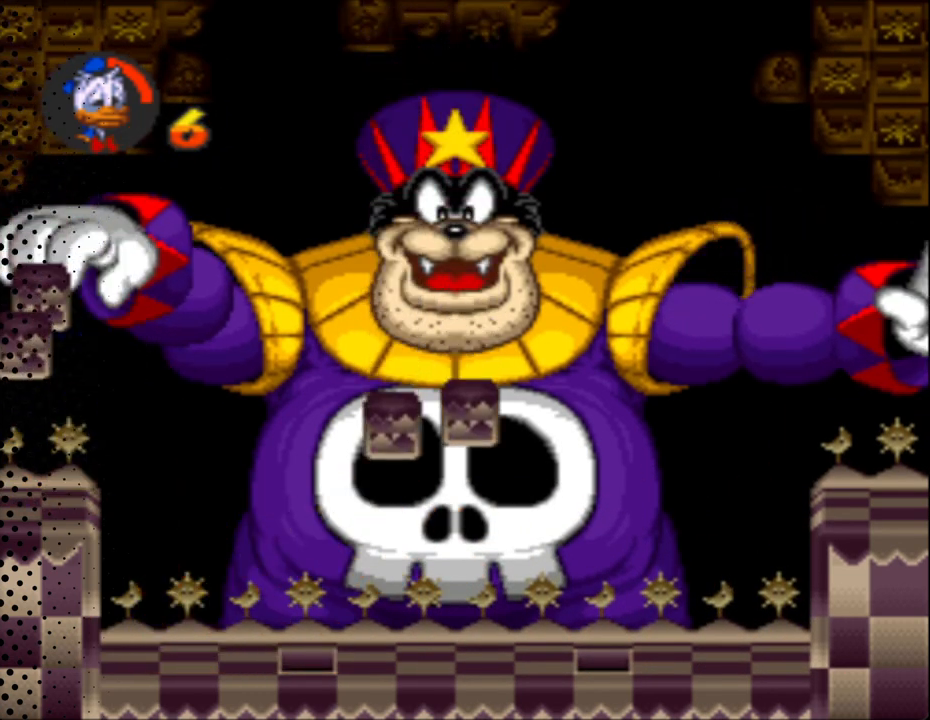
{"buttons": ["Y", "DPAD_RIGHT"], "events": [[200, "DPAD_RIGHT", "down"]]}
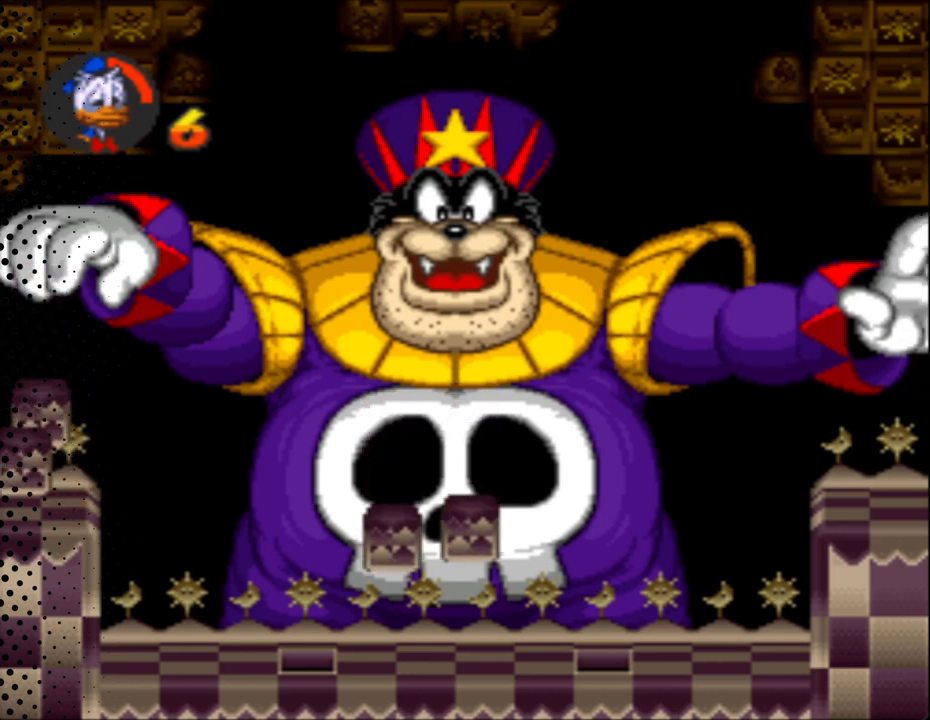
{"buttons": ["Y", "DPAD_UP", "DPAD_LEFT"], "events": [[100, "DPAD_RIGHT", "up"], [200, "DPAD_LEFT", "down"], [267, "DPAD_UP", "down"]]}
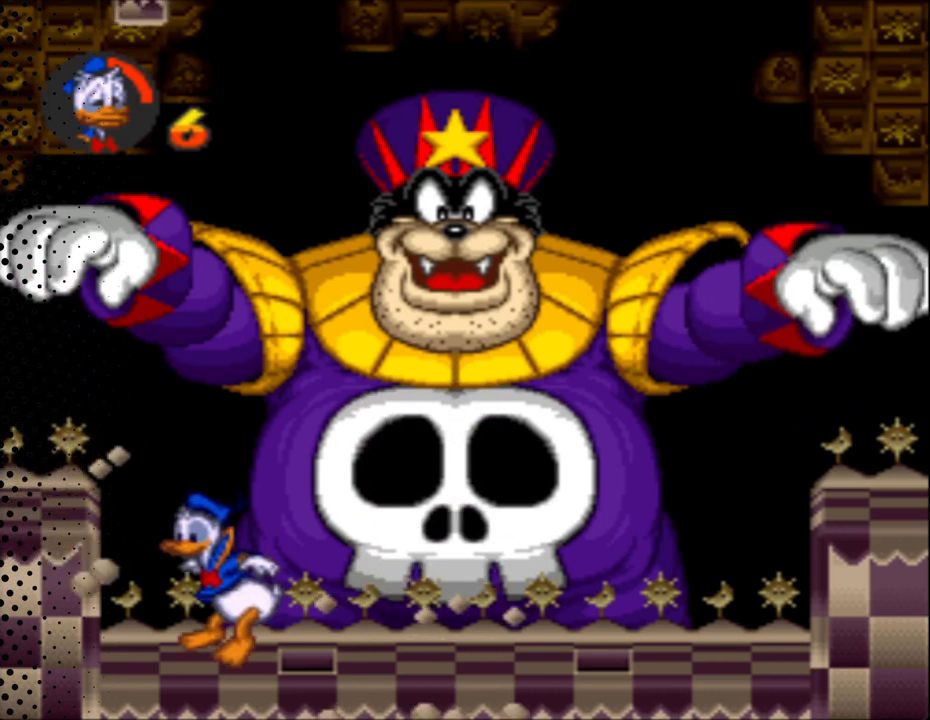
{"buttons": ["B", "Y", "DPAD_UP", "DPAD_LEFT"], "events": [[233, "B", "down"]]}
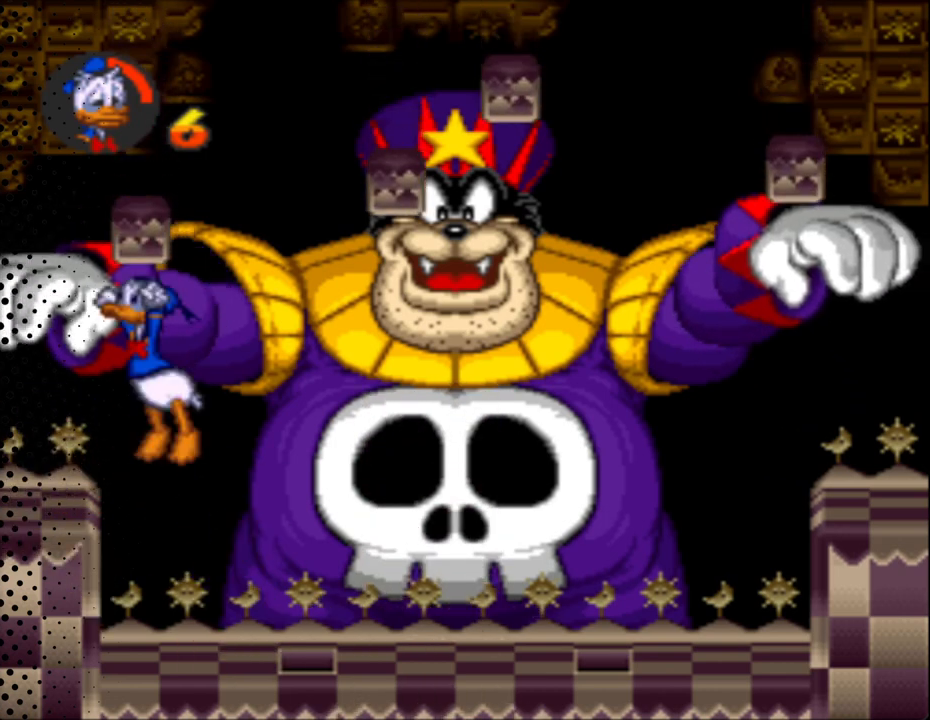
{"buttons": ["Y", "DPAD_UP", "DPAD_LEFT"], "events": [[200, "DPAD_UP", "up"], [367, "B", "up"], [500, "DPAD_UP", "down"]]}
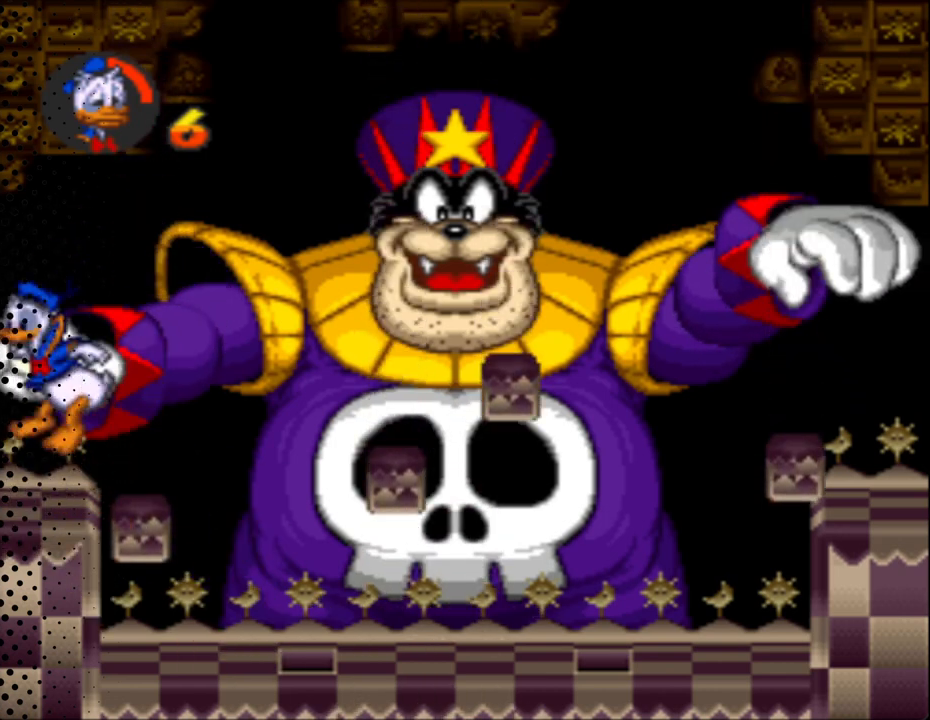
{"buttons": ["B", "Y", "DPAD_UP", "DPAD_RIGHT"], "events": [[100, "DPAD_LEFT", "up"], [167, "DPAD_RIGHT", "down"], [167, "DPAD_UP", "up"], [500, "B", "down"], [500, "DPAD_UP", "down"]]}
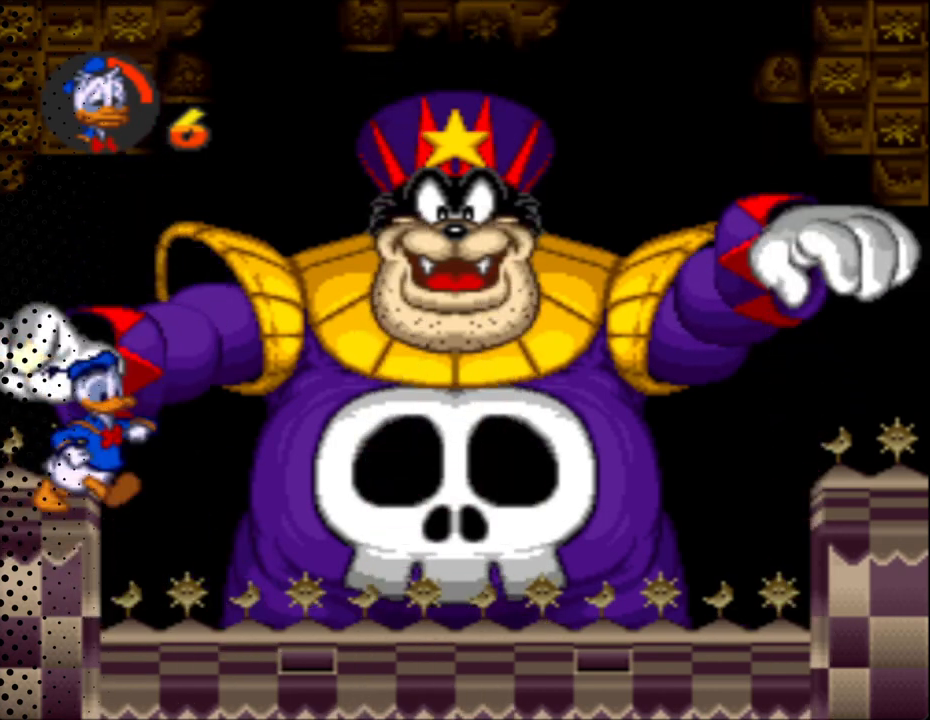
{"buttons": ["B", "Y", "DPAD_UP", "DPAD_LEFT"], "events": [[67, "DPAD_LEFT", "down"], [67, "DPAD_RIGHT", "up"]]}
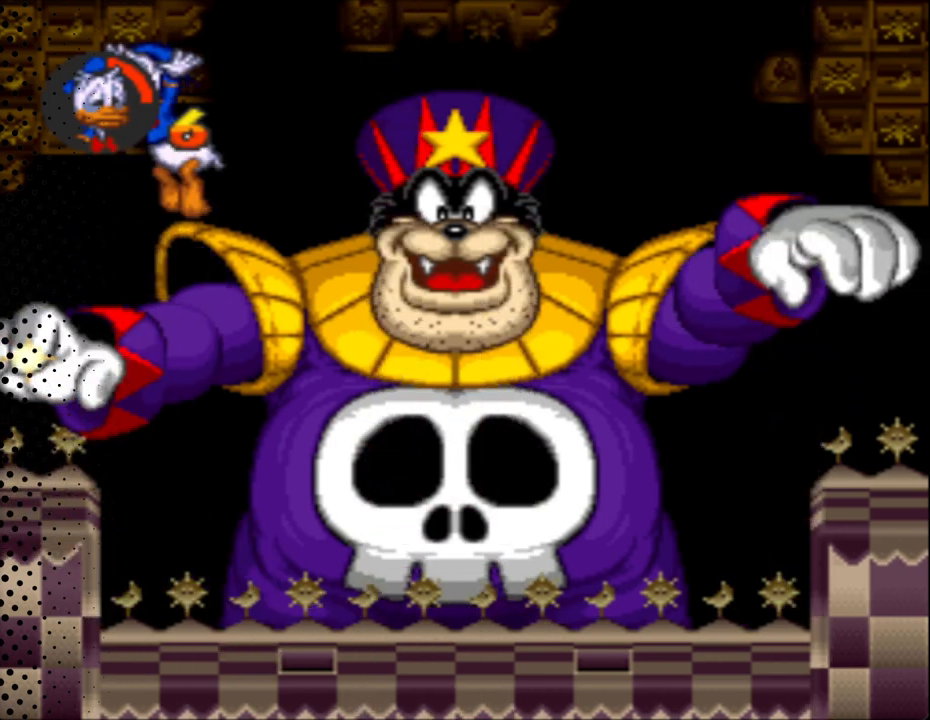
{"buttons": ["Y", "DPAD_UP", "DPAD_LEFT"], "events": [[433, "B", "up"]]}
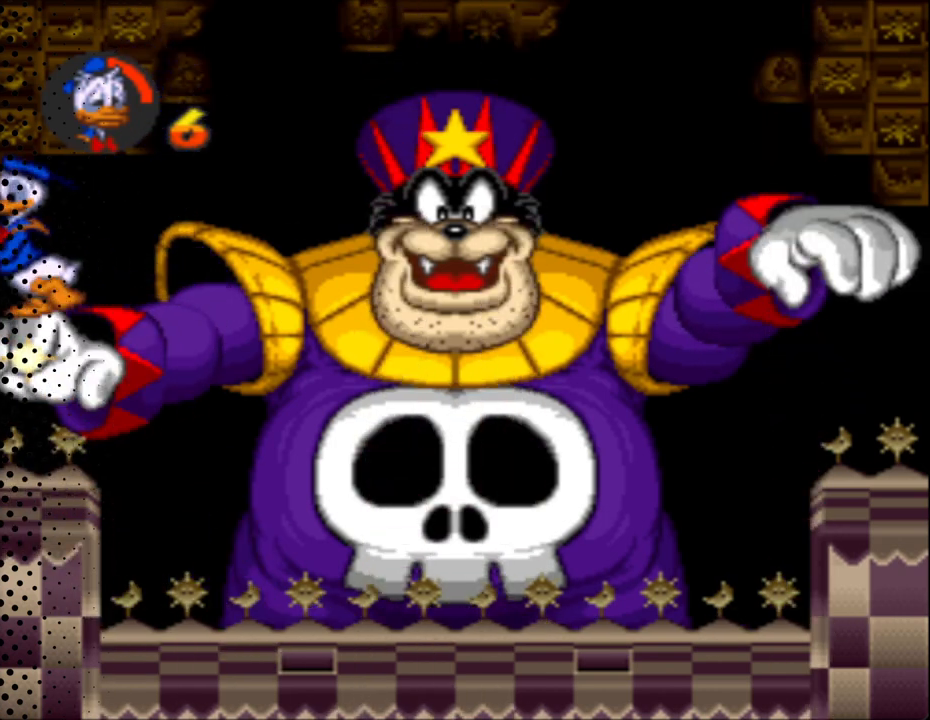
{"buttons": ["B", "Y", "DPAD_RIGHT"], "events": [[100, "DPAD_LEFT", "up"], [167, "DPAD_RIGHT", "down"], [167, "DPAD_UP", "up"], [433, "B", "down"]]}
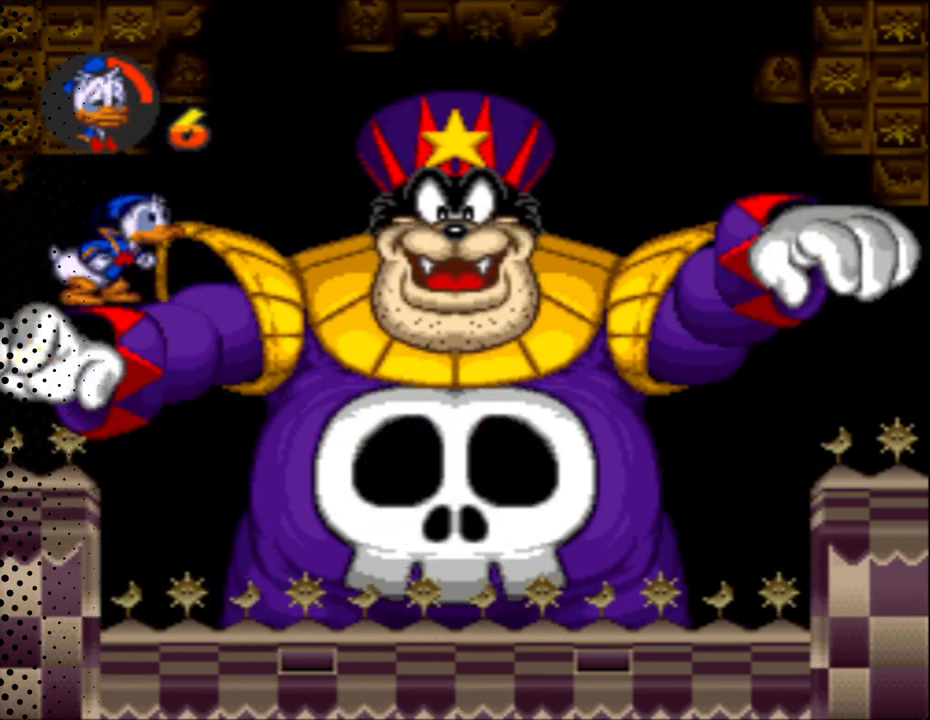
{"buttons": ["B", "Y", "DPAD_RIGHT"], "events": []}